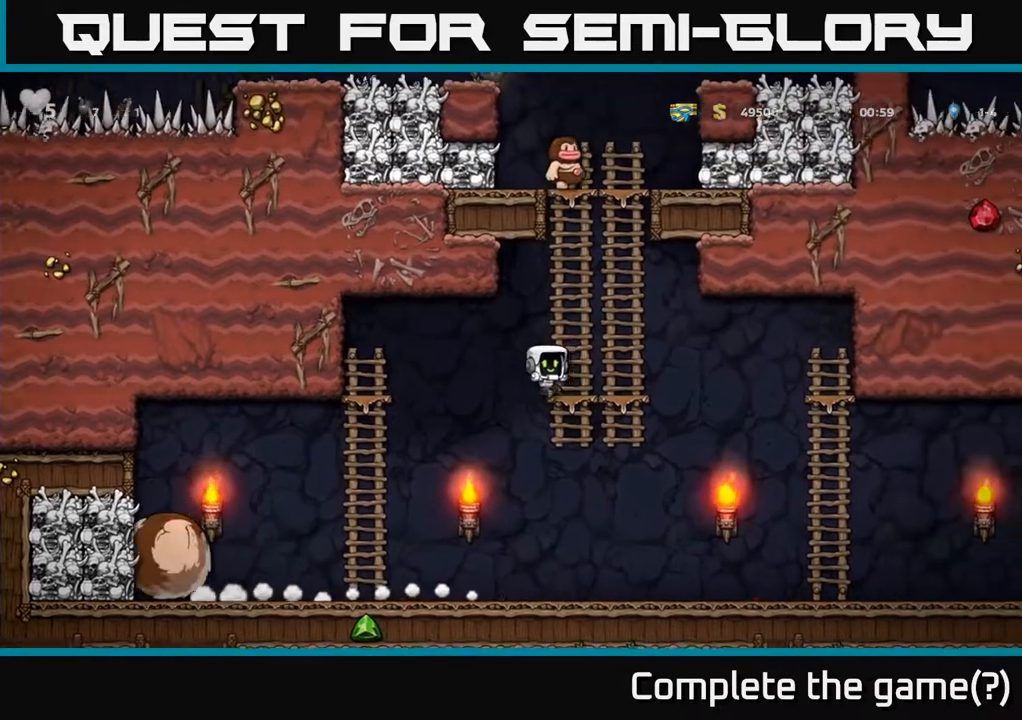
Gameplay with a controller (Xbox layout); each line is a JSON object with the inputs held at the frame after it. "events" lists button and stick changes between this image and that frame as [ms after this image, input, new state], when the widget could be followed in between.
{"buttons": ["DPAD_UP"], "left_stick": "center", "right_stick": "center", "events": [[317, "DPAD_UP", "up"], [500, "DPAD_UP", "down"]]}
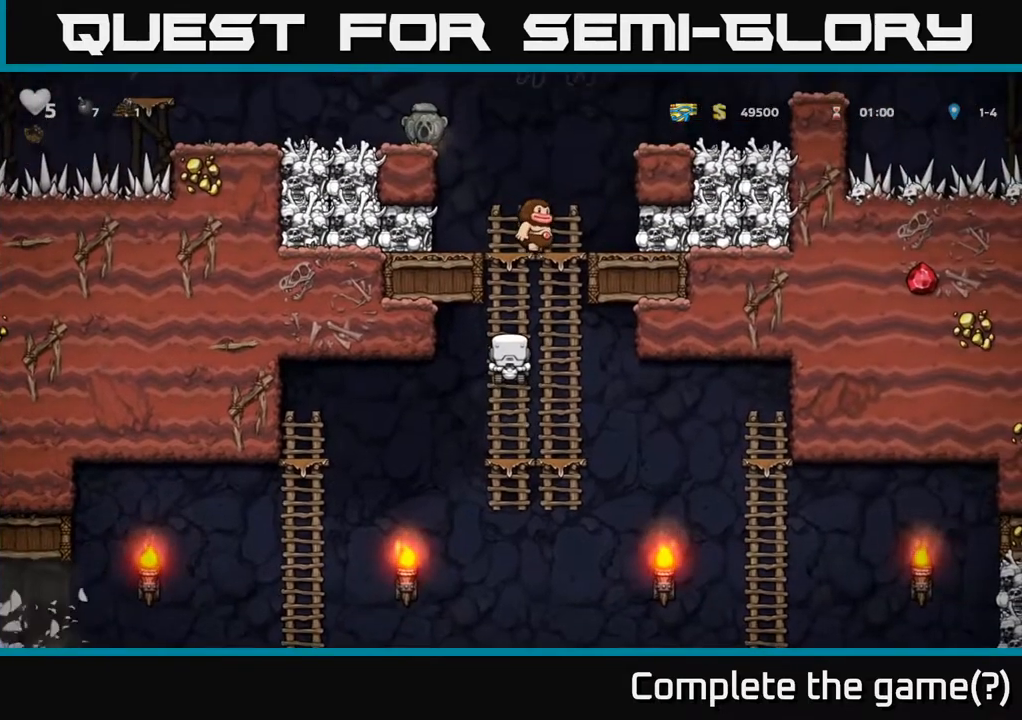
{"buttons": [], "left_stick": "center", "right_stick": "center", "events": [[183, "DPAD_UP", "up"]]}
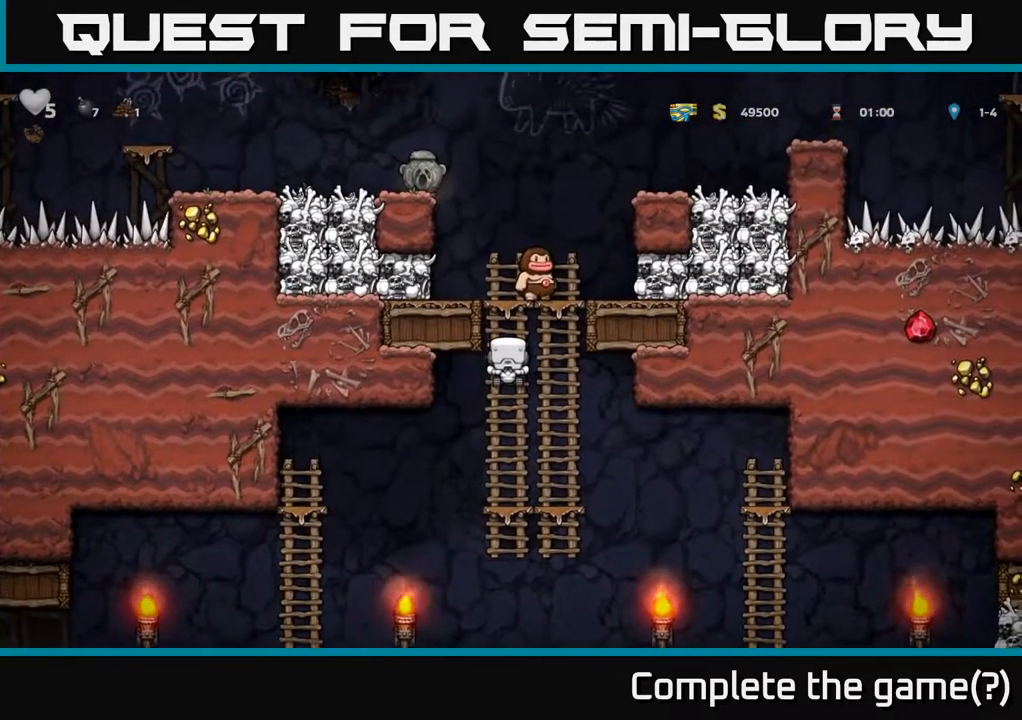
{"buttons": ["X"], "left_stick": "center", "right_stick": "center", "events": [[217, "DPAD_UP", "down"], [400, "DPAD_UP", "up"], [417, "DPAD_RIGHT", "down"], [433, "X", "down"], [483, "DPAD_RIGHT", "up"]]}
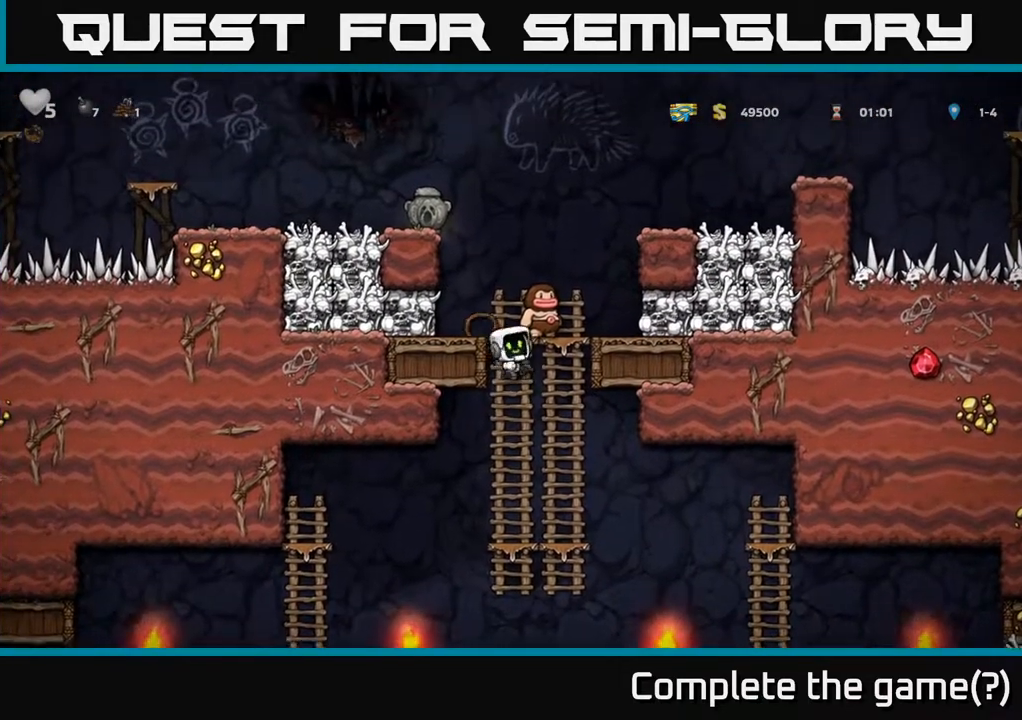
{"buttons": [], "left_stick": "center", "right_stick": "center", "events": [[33, "X", "up"]]}
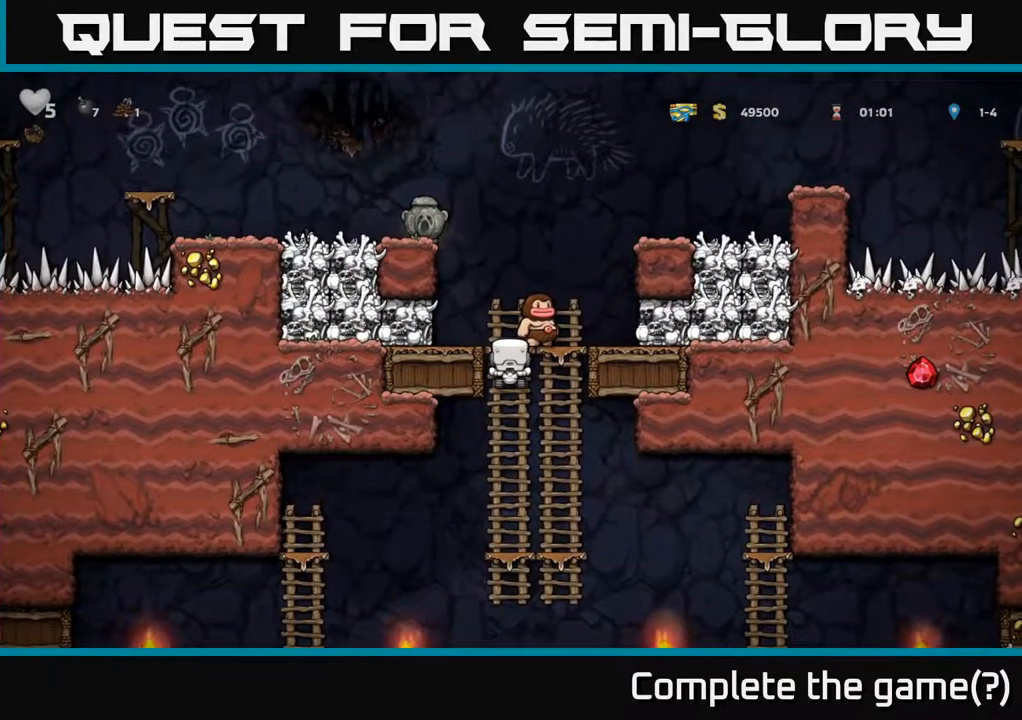
{"buttons": [], "left_stick": "center", "right_stick": "center", "events": [[150, "X", "down"], [317, "X", "up"]]}
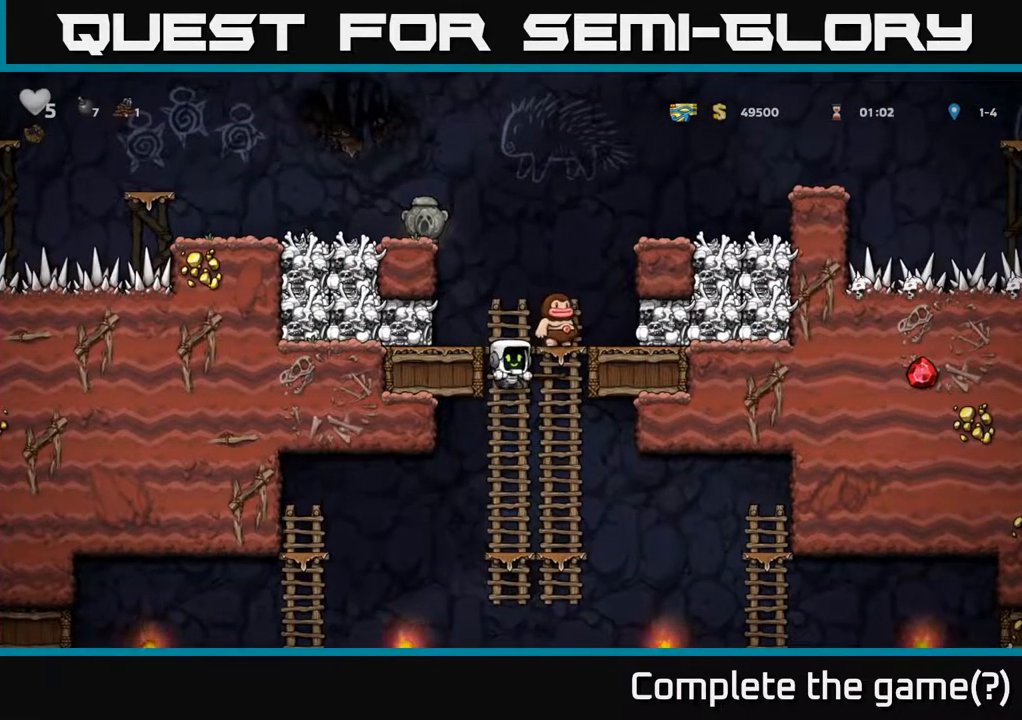
{"buttons": [], "left_stick": "center", "right_stick": "center", "events": [[167, "DPAD_UP", "down"], [317, "DPAD_UP", "up"], [350, "DPAD_RIGHT", "down"], [367, "X", "down"], [450, "DPAD_RIGHT", "up"], [500, "X", "up"]]}
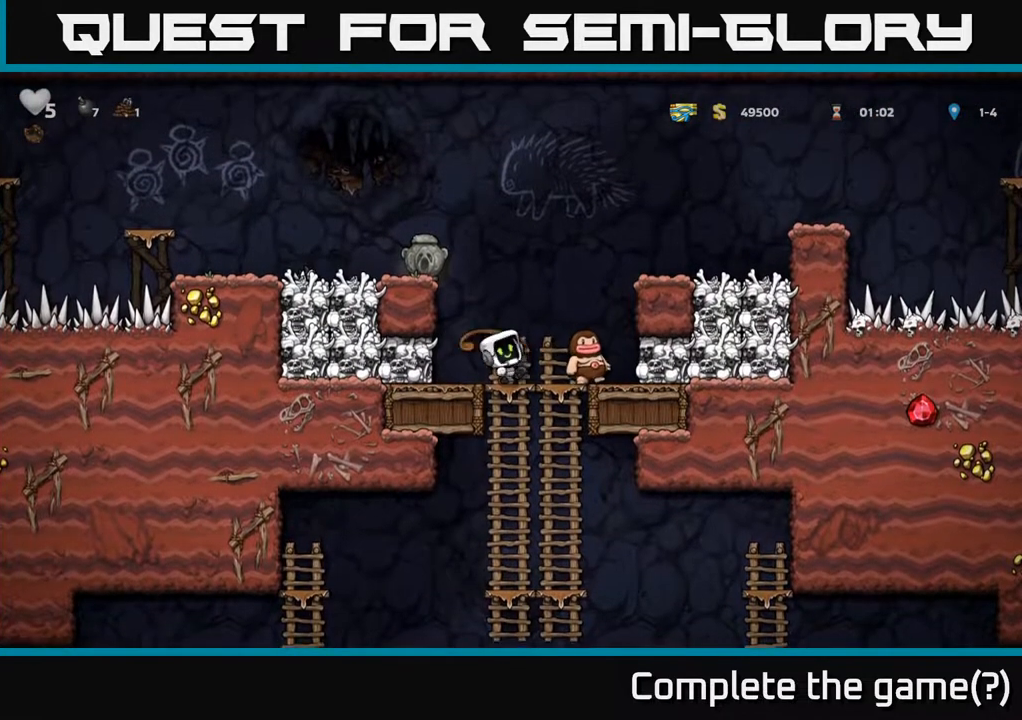
{"buttons": ["A", "DPAD_RIGHT"], "left_stick": "center", "right_stick": "center", "events": [[400, "A", "down"], [483, "DPAD_RIGHT", "down"]]}
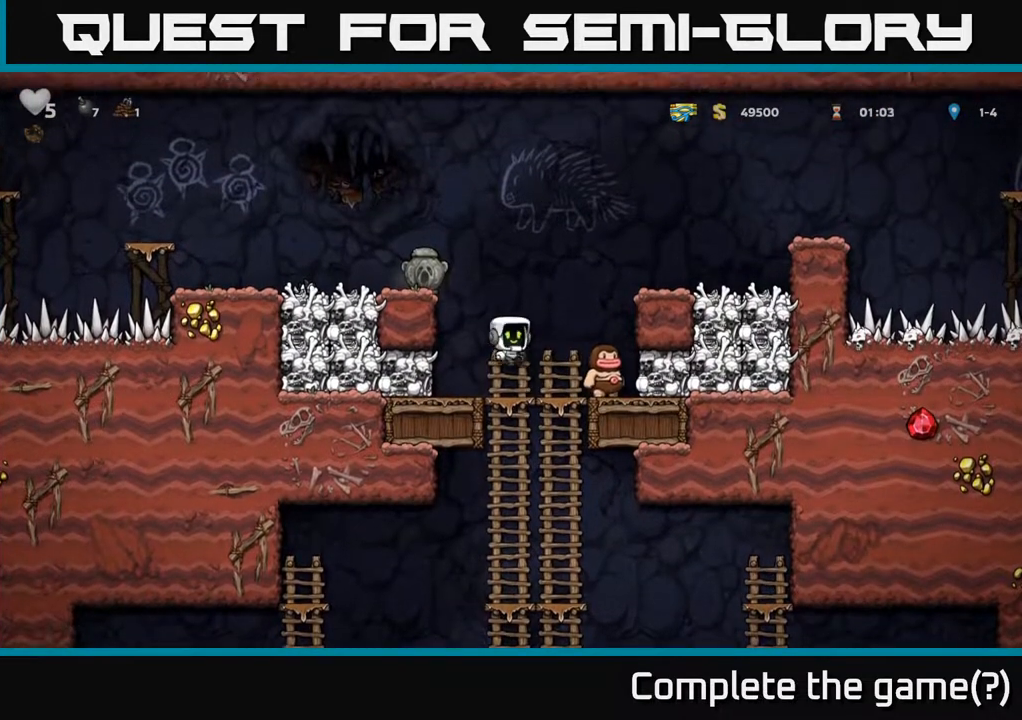
{"buttons": [], "left_stick": "center", "right_stick": "center", "events": [[33, "X", "down"], [133, "X", "up"], [150, "DPAD_RIGHT", "up"], [183, "A", "up"]]}
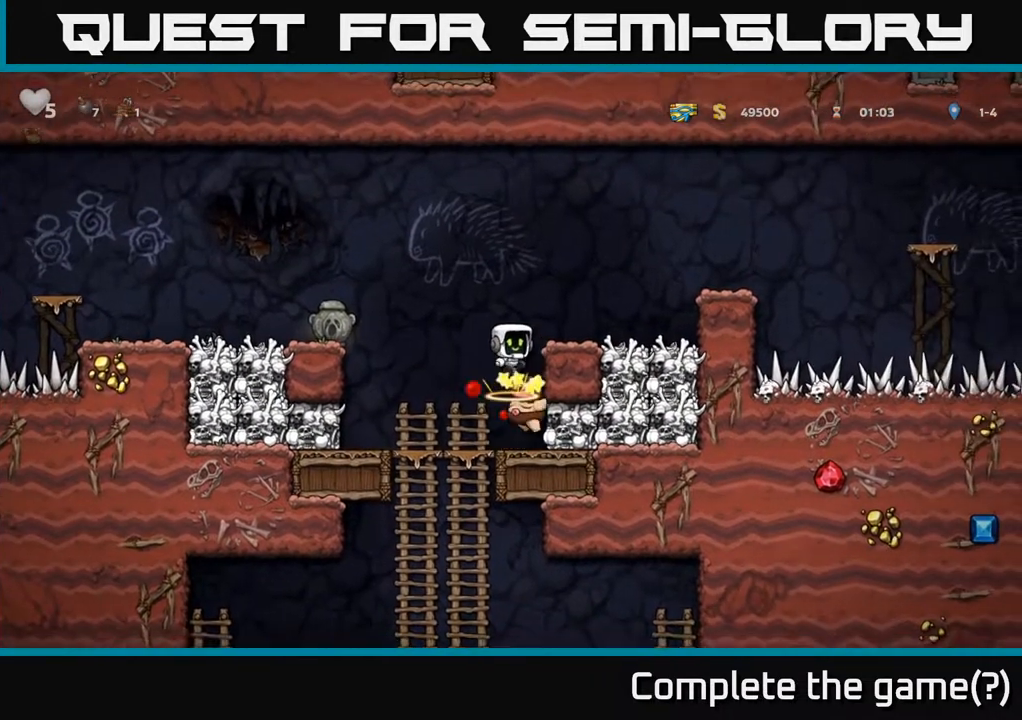
{"buttons": ["DPAD_DOWN"], "left_stick": "center", "right_stick": "center", "events": [[467, "DPAD_DOWN", "down"]]}
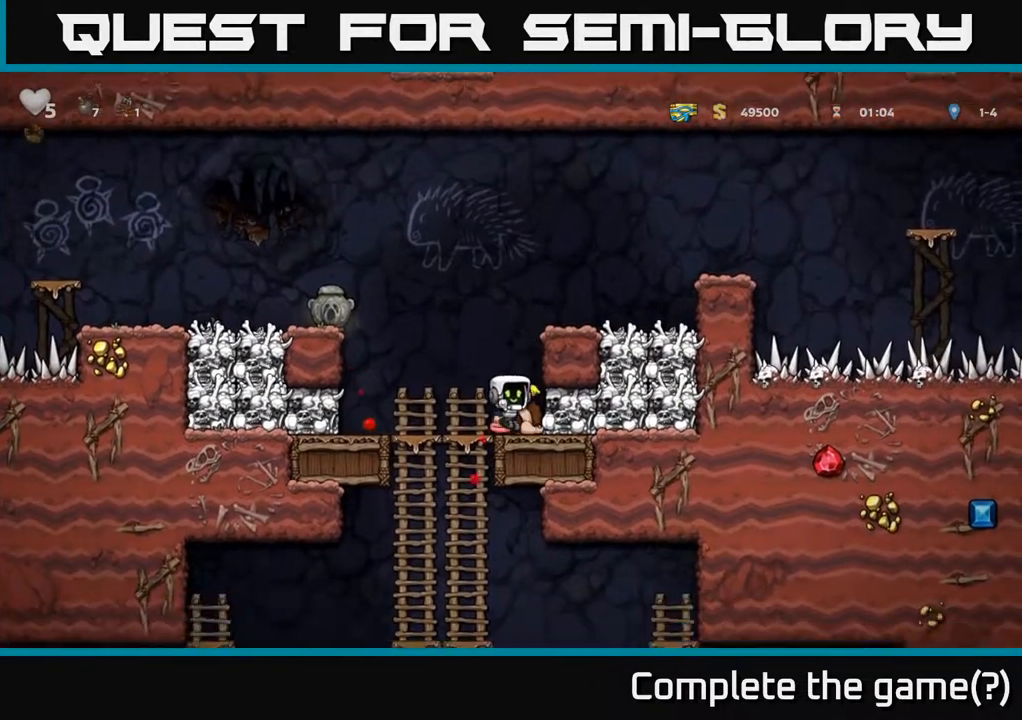
{"buttons": [], "left_stick": "center", "right_stick": "center", "events": [[50, "X", "down"], [133, "DPAD_DOWN", "up"], [150, "X", "up"], [167, "DPAD_LEFT", "down"], [267, "DPAD_DOWN", "down"], [283, "DPAD_LEFT", "up"], [317, "A", "down"], [400, "A", "up"], [450, "DPAD_DOWN", "up"]]}
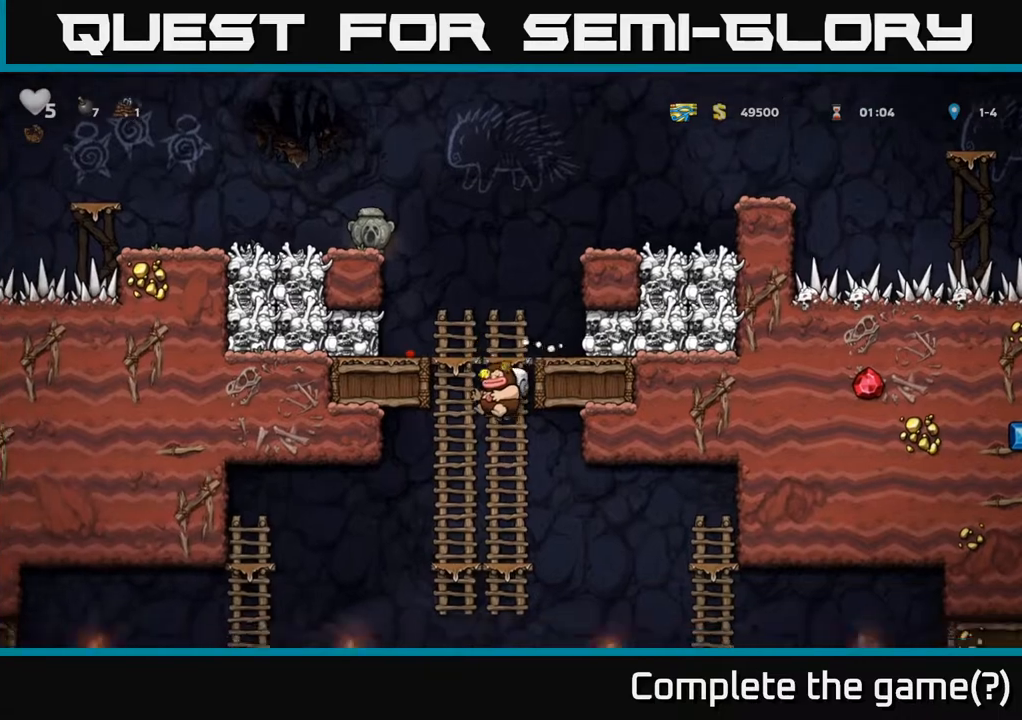
{"buttons": [], "left_stick": "center", "right_stick": "center", "events": [[183, "DPAD_DOWN", "down"], [250, "A", "down"], [350, "A", "up"], [417, "DPAD_DOWN", "up"]]}
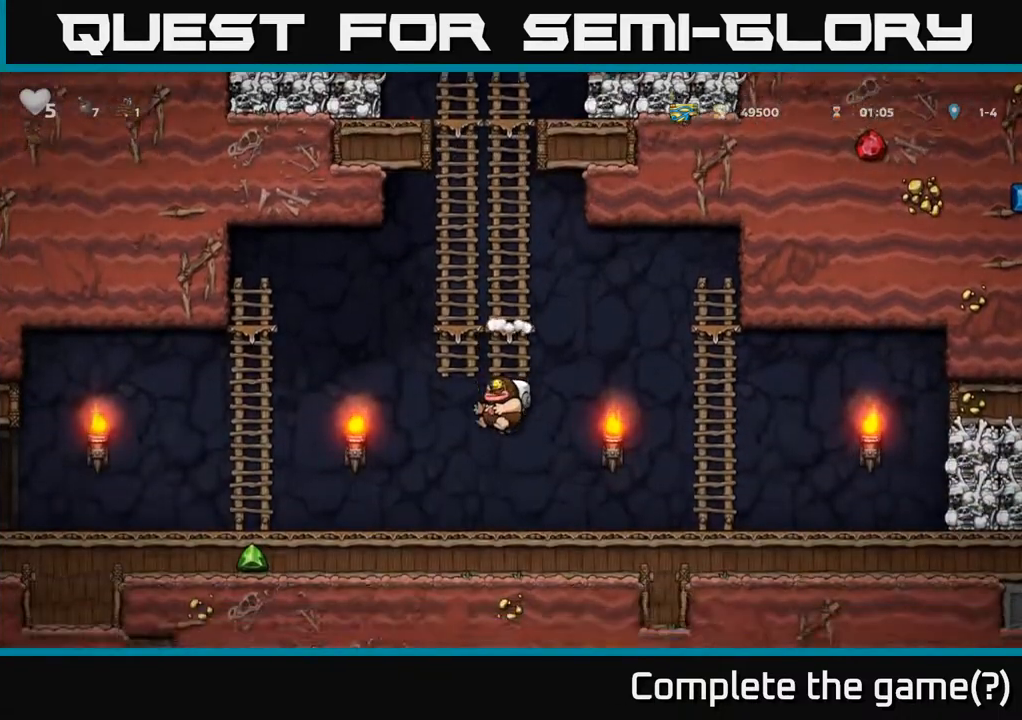
{"buttons": ["DPAD_LEFT"], "left_stick": "center", "right_stick": "center", "events": [[83, "DPAD_LEFT", "down"], [183, "X", "down"], [233, "DPAD_LEFT", "up"], [283, "X", "up"], [483, "DPAD_LEFT", "down"]]}
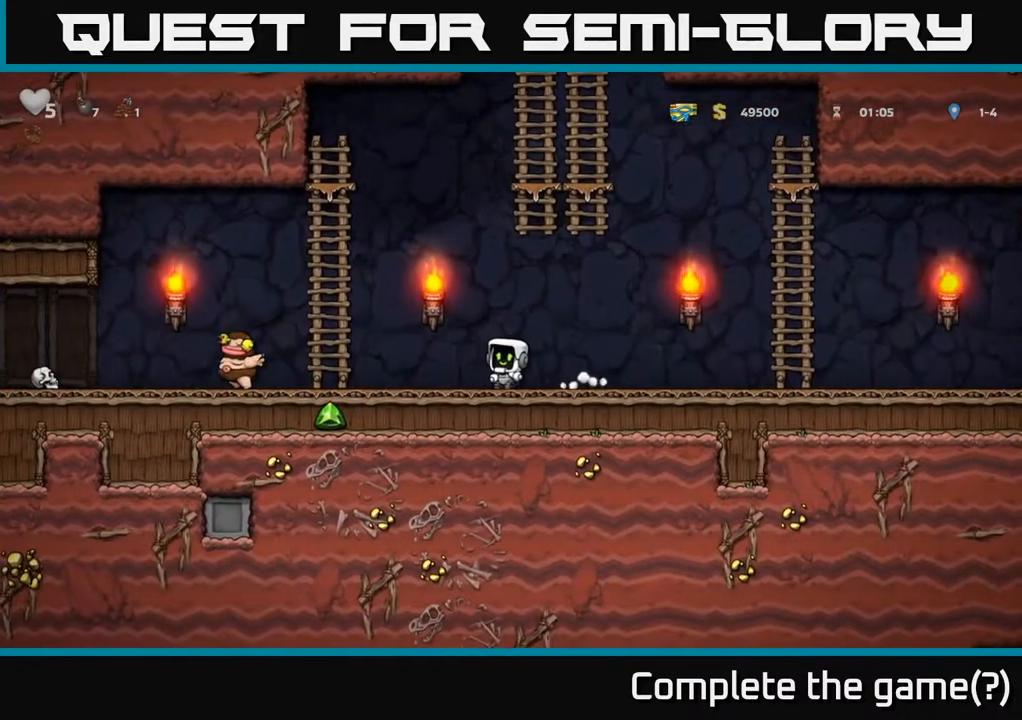
{"buttons": ["DPAD_UP"], "left_stick": "center", "right_stick": "center", "events": [[167, "A", "down"], [367, "A", "up"], [383, "DPAD_UP", "down"], [417, "DPAD_LEFT", "up"]]}
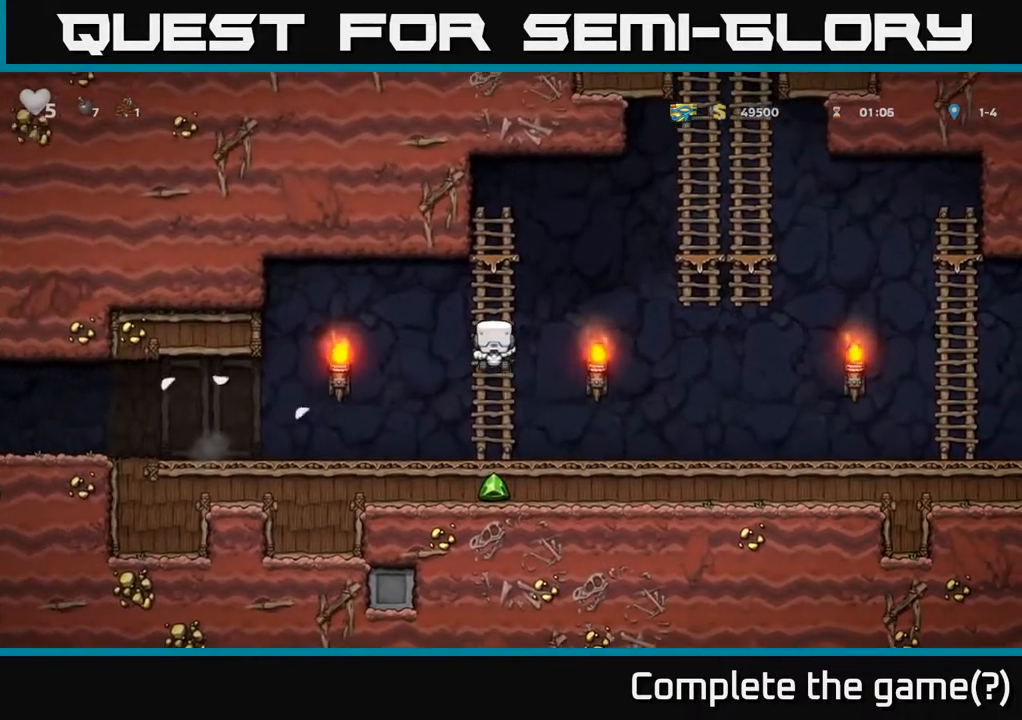
{"buttons": ["A", "DPAD_RIGHT"], "left_stick": "center", "right_stick": "center", "events": [[217, "DPAD_RIGHT", "down"], [217, "DPAD_UP", "up"], [300, "A", "down"]]}
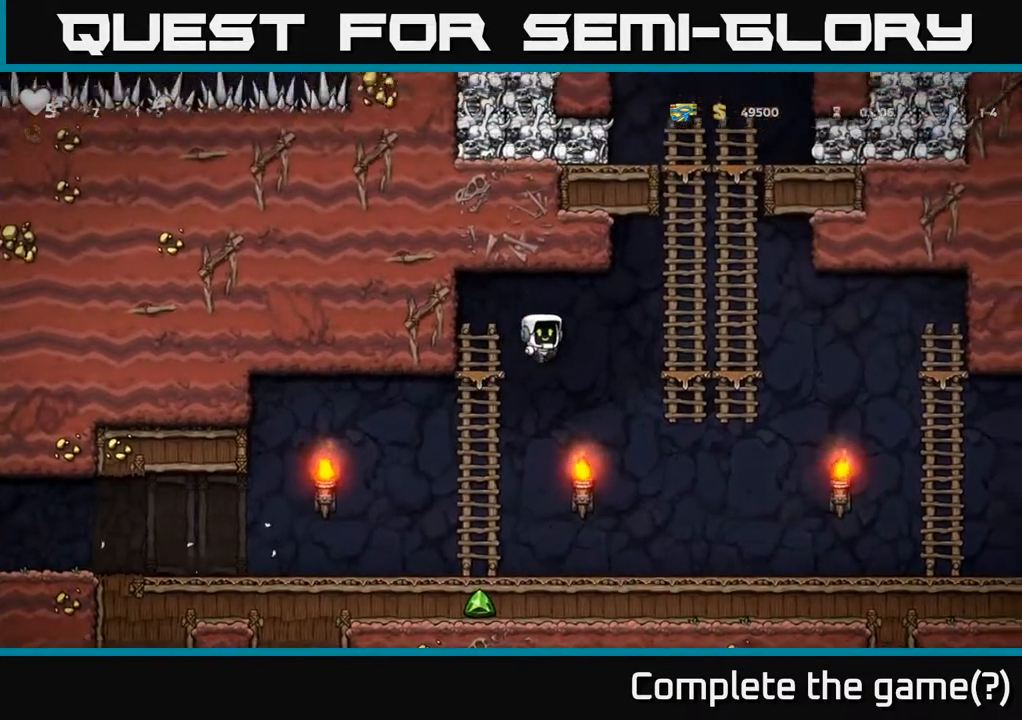
{"buttons": ["DPAD_UP"], "left_stick": "center", "right_stick": "center", "events": [[183, "DPAD_UP", "down"], [217, "A", "up"], [267, "DPAD_RIGHT", "up"]]}
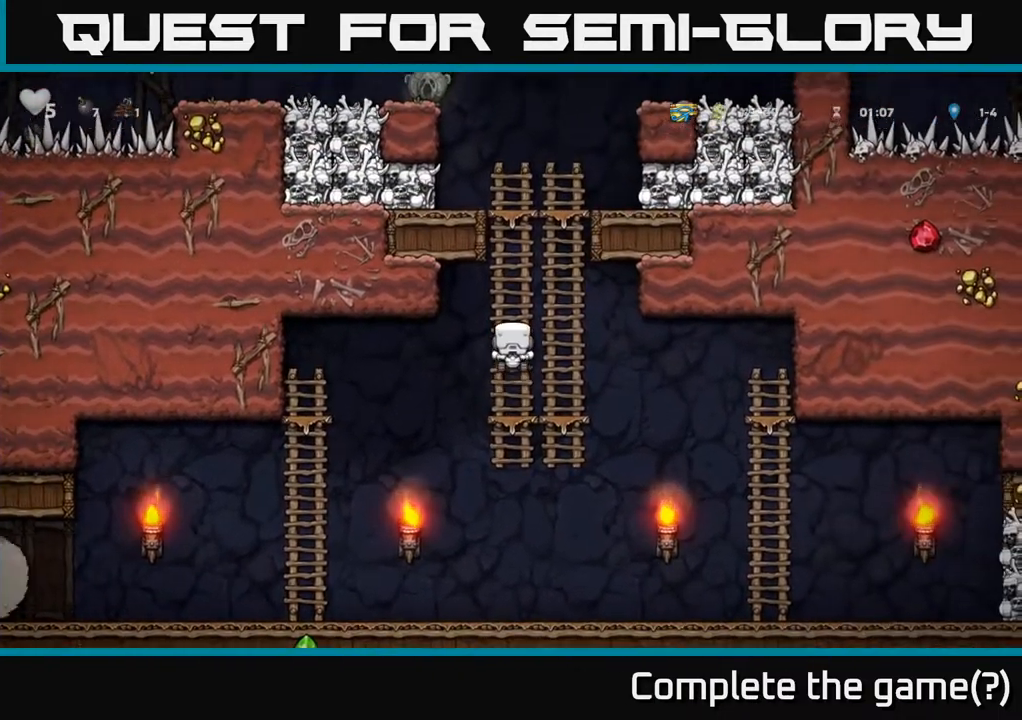
{"buttons": ["A", "X", "DPAD_UP", "DPAD_LEFT"], "left_stick": "center", "right_stick": "center", "events": [[383, "A", "down"], [400, "DPAD_LEFT", "down"], [450, "X", "down"]]}
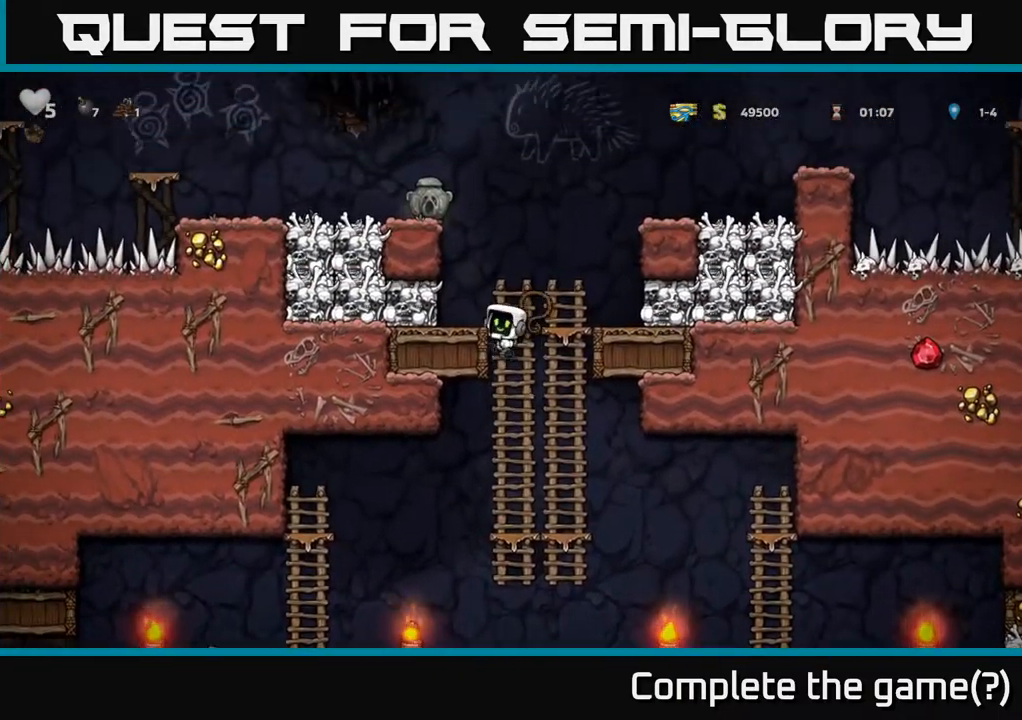
{"buttons": [], "left_stick": "center", "right_stick": "center", "events": [[33, "DPAD_UP", "up"], [83, "X", "up"], [117, "A", "up"], [133, "DPAD_LEFT", "up"], [333, "DPAD_LEFT", "down"], [417, "DPAD_LEFT", "up"]]}
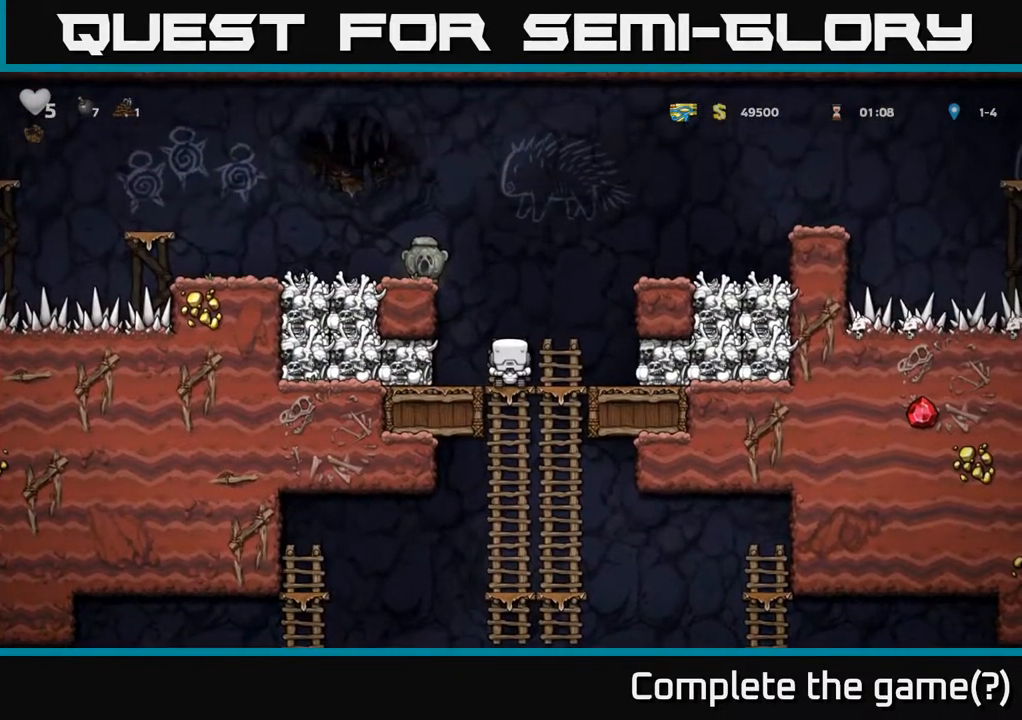
{"buttons": [], "left_stick": "center", "right_stick": "center", "events": [[133, "A", "down"], [200, "A", "up"], [333, "DPAD_LEFT", "down"], [383, "X", "down"], [417, "DPAD_LEFT", "up"], [483, "X", "up"]]}
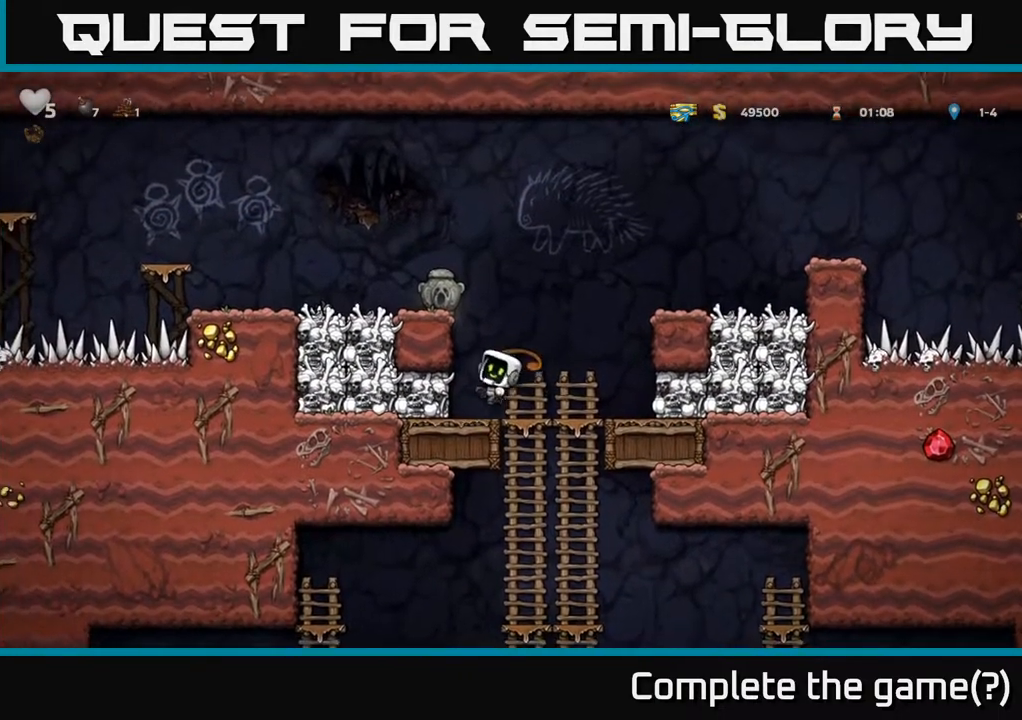
{"buttons": ["DPAD_LEFT"], "left_stick": "center", "right_stick": "center", "events": [[383, "DPAD_LEFT", "down"]]}
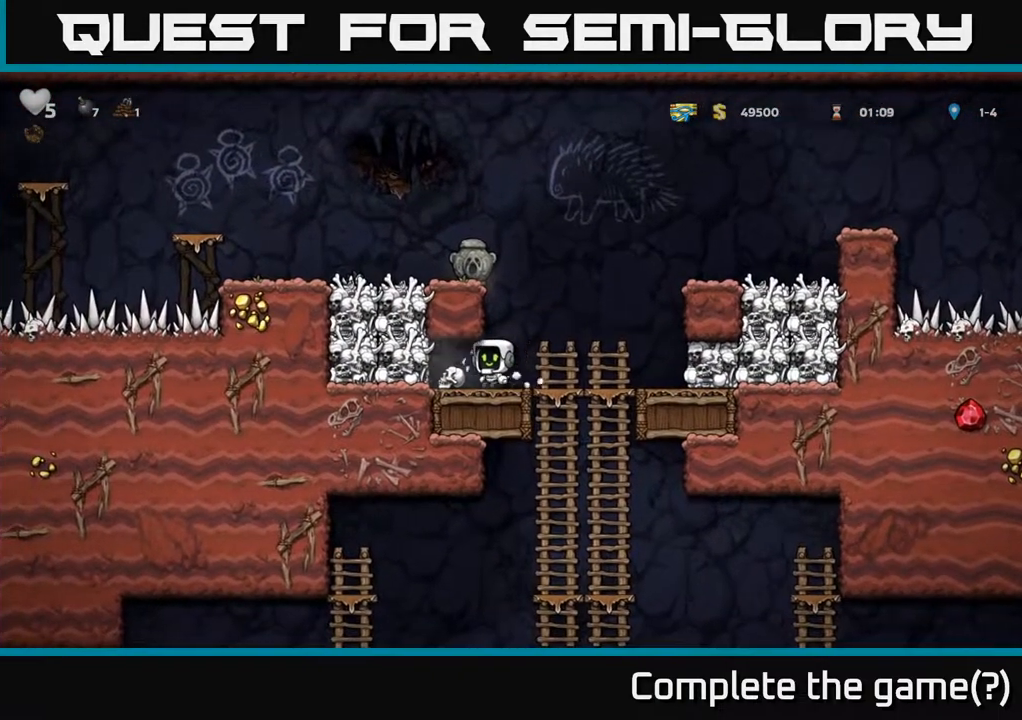
{"buttons": ["DPAD_DOWN"], "left_stick": "center", "right_stick": "center", "events": [[67, "DPAD_LEFT", "up"], [83, "DPAD_DOWN", "down"], [83, "X", "down"], [150, "DPAD_DOWN", "up"], [150, "DPAD_RIGHT", "down"], [167, "X", "up"], [450, "DPAD_DOWN", "down"], [450, "DPAD_RIGHT", "up"]]}
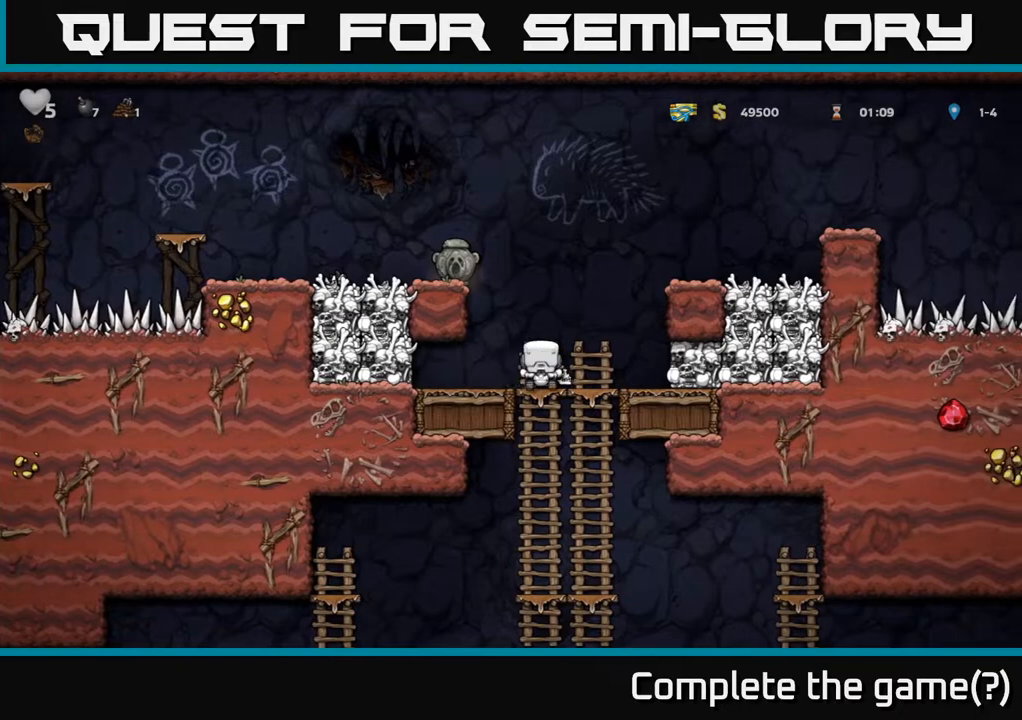
{"buttons": ["DPAD_DOWN"], "left_stick": "center", "right_stick": "center", "events": [[33, "A", "down"], [133, "A", "up"], [133, "DPAD_DOWN", "up"], [317, "DPAD_UP", "down"], [400, "DPAD_UP", "up"], [450, "DPAD_DOWN", "down"]]}
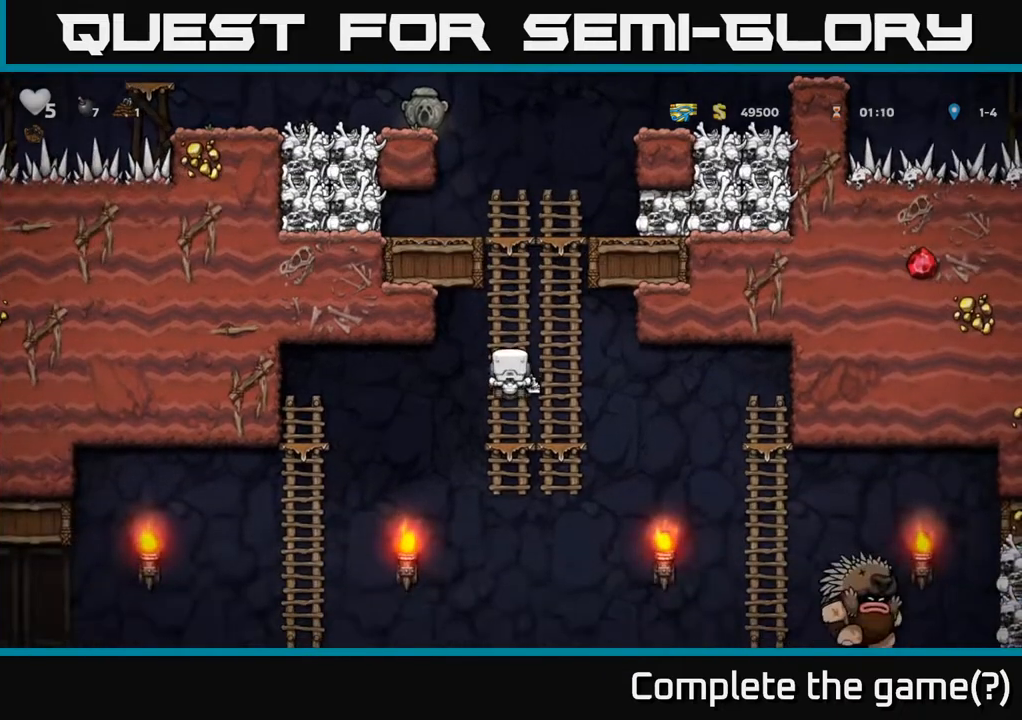
{"buttons": ["DPAD_DOWN", "DPAD_RIGHT"], "left_stick": "center", "right_stick": "center", "events": [[83, "A", "down"], [200, "A", "up"], [283, "DPAD_LEFT", "down"], [300, "DPAD_DOWN", "up"], [450, "DPAD_LEFT", "up"], [467, "DPAD_DOWN", "down"], [483, "DPAD_RIGHT", "down"]]}
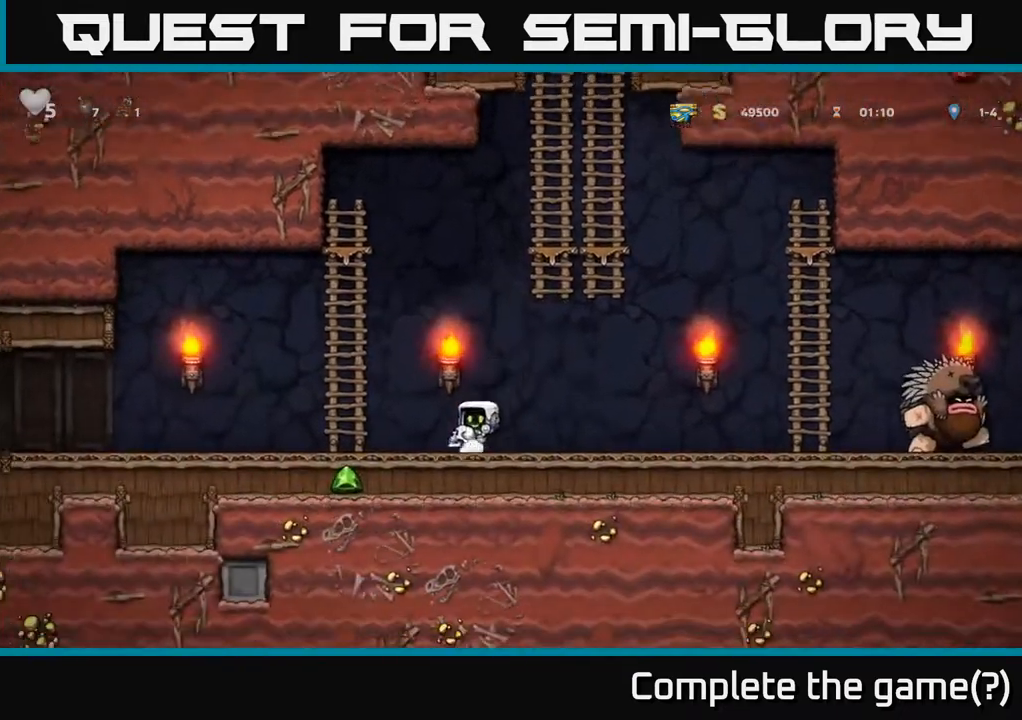
{"buttons": ["DPAD_LEFT"], "left_stick": "center", "right_stick": "center", "events": [[17, "DPAD_DOWN", "up"], [117, "X", "down"], [217, "DPAD_RIGHT", "up"], [217, "X", "up"], [467, "DPAD_LEFT", "down"]]}
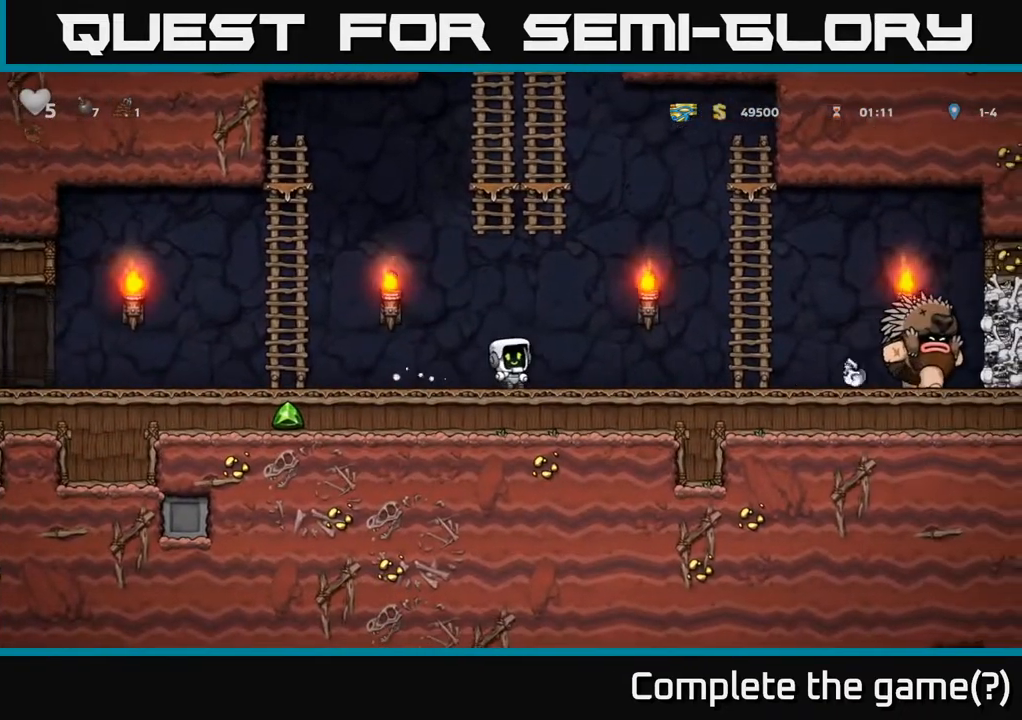
{"buttons": ["A", "DPAD_UP"], "left_stick": "center", "right_stick": "center", "events": [[283, "A", "down"], [467, "DPAD_UP", "down"], [500, "DPAD_LEFT", "up"]]}
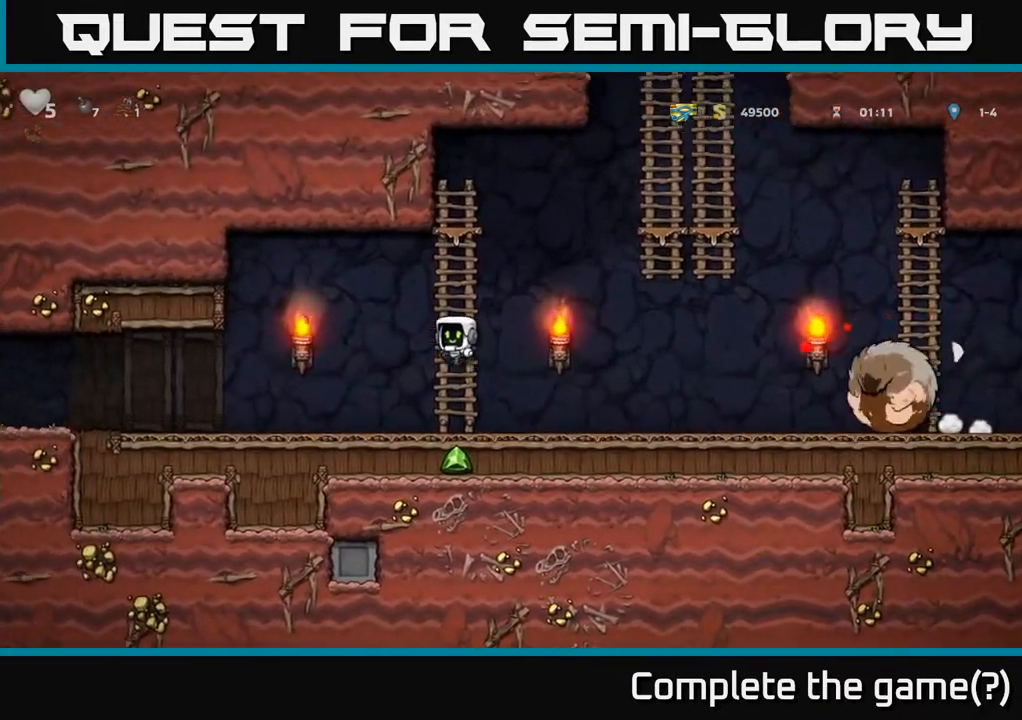
{"buttons": ["A", "DPAD_RIGHT"], "left_stick": "center", "right_stick": "center", "events": [[17, "A", "up"], [133, "DPAD_RIGHT", "down"], [233, "DPAD_UP", "up"], [283, "A", "down"]]}
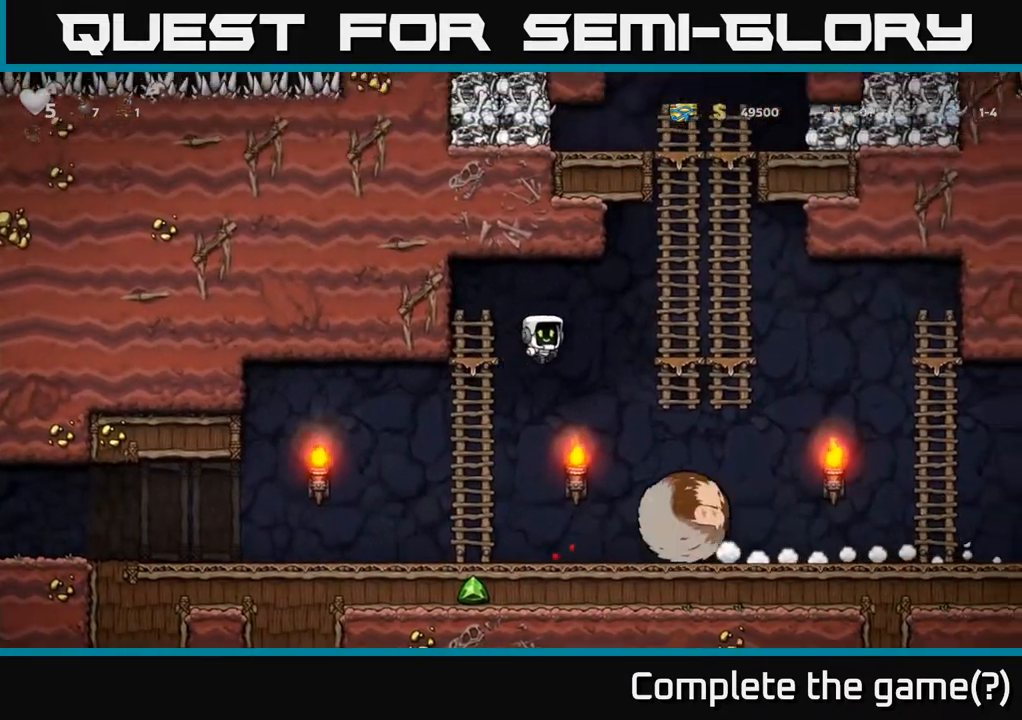
{"buttons": ["DPAD_UP"], "left_stick": "center", "right_stick": "center", "events": [[150, "A", "up"], [200, "DPAD_UP", "down"], [233, "DPAD_RIGHT", "up"], [317, "A", "down"], [483, "A", "up"]]}
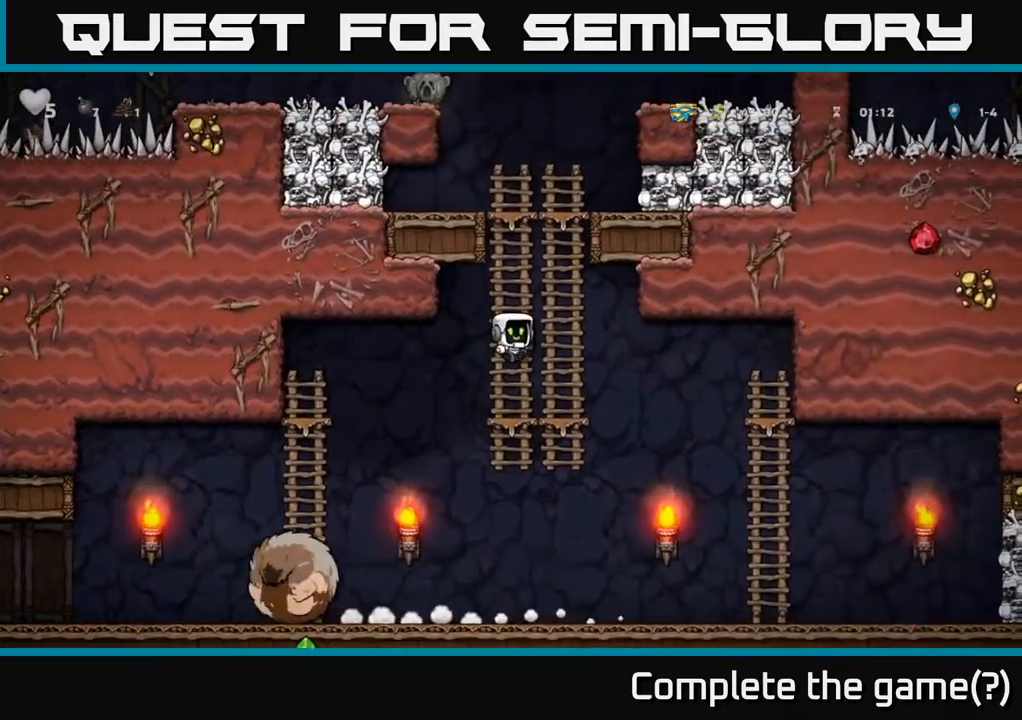
{"buttons": ["A", "DPAD_UP", "DPAD_RIGHT"], "left_stick": "center", "right_stick": "center", "events": [[133, "A", "down"], [283, "A", "up"], [483, "A", "down"], [483, "DPAD_RIGHT", "down"]]}
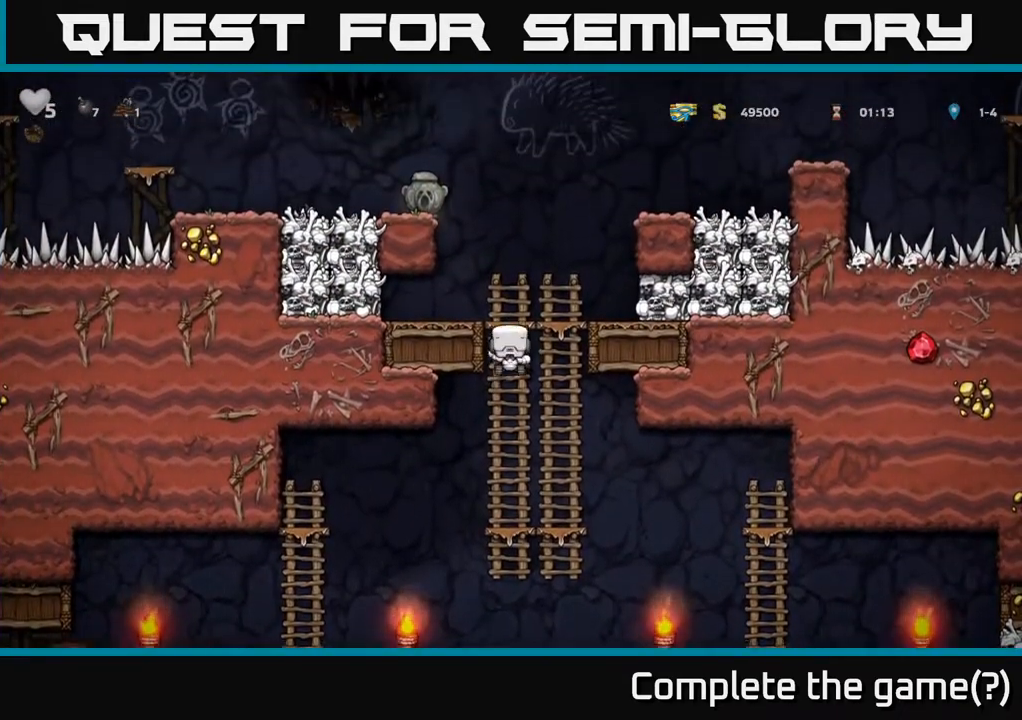
{"buttons": [], "left_stick": "center", "right_stick": "center", "events": [[17, "DPAD_UP", "up"], [33, "X", "down"], [133, "X", "up"], [183, "A", "up"], [250, "DPAD_RIGHT", "up"]]}
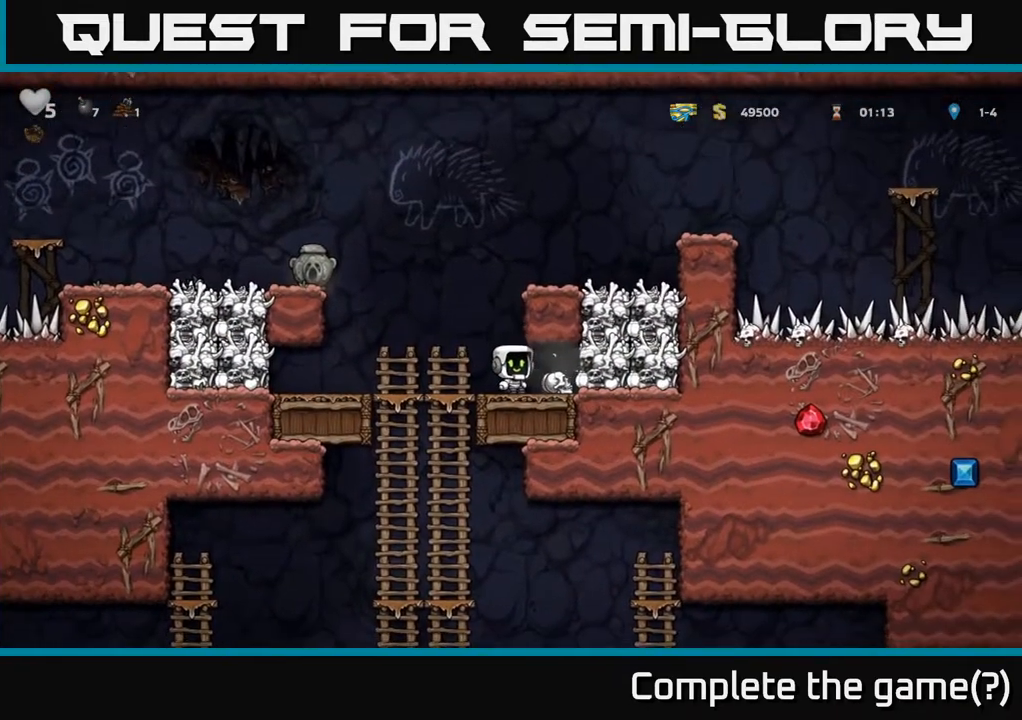
{"buttons": ["DPAD_LEFT"], "left_stick": "center", "right_stick": "center", "events": [[50, "DPAD_RIGHT", "down"], [200, "DPAD_DOWN", "down"], [233, "DPAD_RIGHT", "up"], [250, "X", "down"], [283, "DPAD_LEFT", "down"], [317, "DPAD_DOWN", "up"], [350, "X", "up"]]}